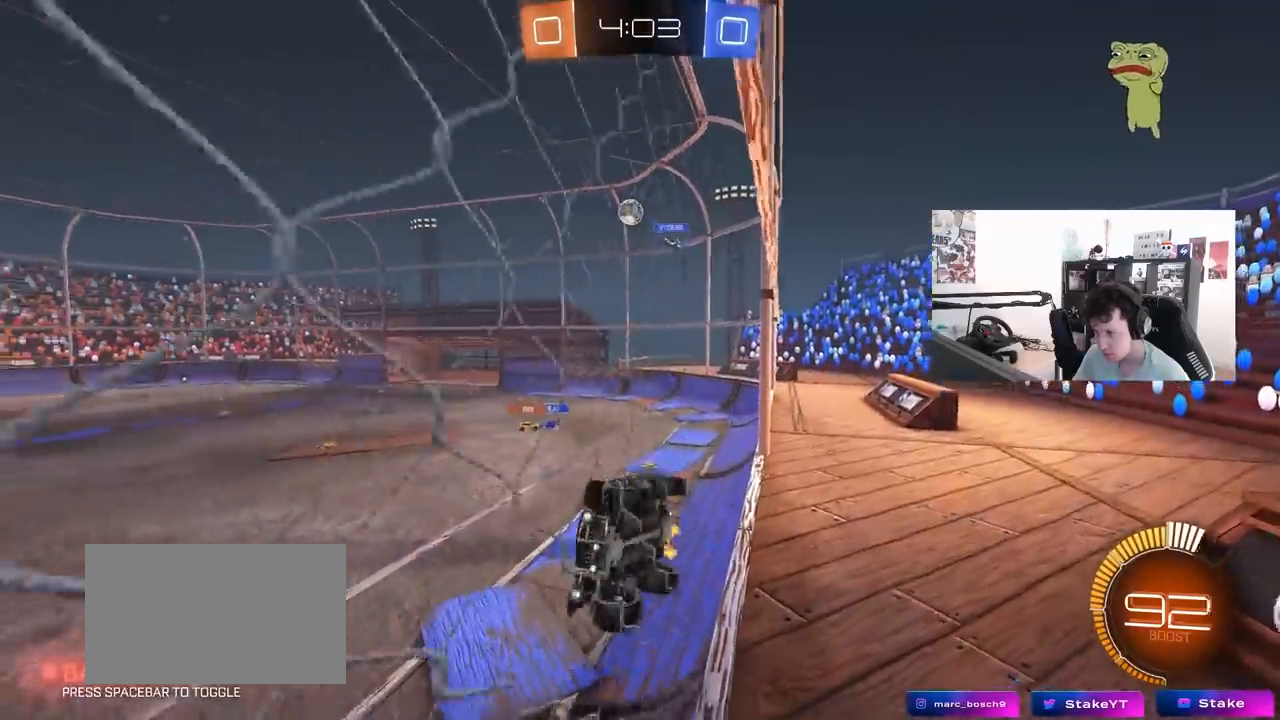
Gameplay with keyboard and mouse; each line is a JSON object with the keys and mouse buttons held at the frame after it. "events" lists presses ("down") and releases ("up") of "1", "2", "3", "4", "5", "a", "alt", "c", "caps_lock", "ctrl", "d", "e", "f", "g", "q", "r", "s", "shift", "space", "t", "tab", "v", "w", "x", "z", "mouse_left", "mouse_wheel" and "mouse_right" between this image and that frame as [ms after this image, input, new state], when the widget could be followed in between. "mouse_left", "mouse_wheel", "mouse_right" = the "left", "wheel", "right" buttons of the "mouse" list. No other keys are recorded. "wheel" means that the mouse wheel is clicked or scrolled. "mouse_move" is the direction in which the mouse moves at that frame (one of eight, or "still"), when it could be read.
{"keys": ["a", "s"], "mouse": [], "mouse_move": "still", "events": [[217, "d", "up"], [217, "mouse_right", "down"], [217, "w", "up"], [250, "a", "down"], [250, "shift", "down"], [300, "s", "down"], [400, "mouse_left", "up"], [433, "mouse_right", "up"], [433, "shift", "up"]]}
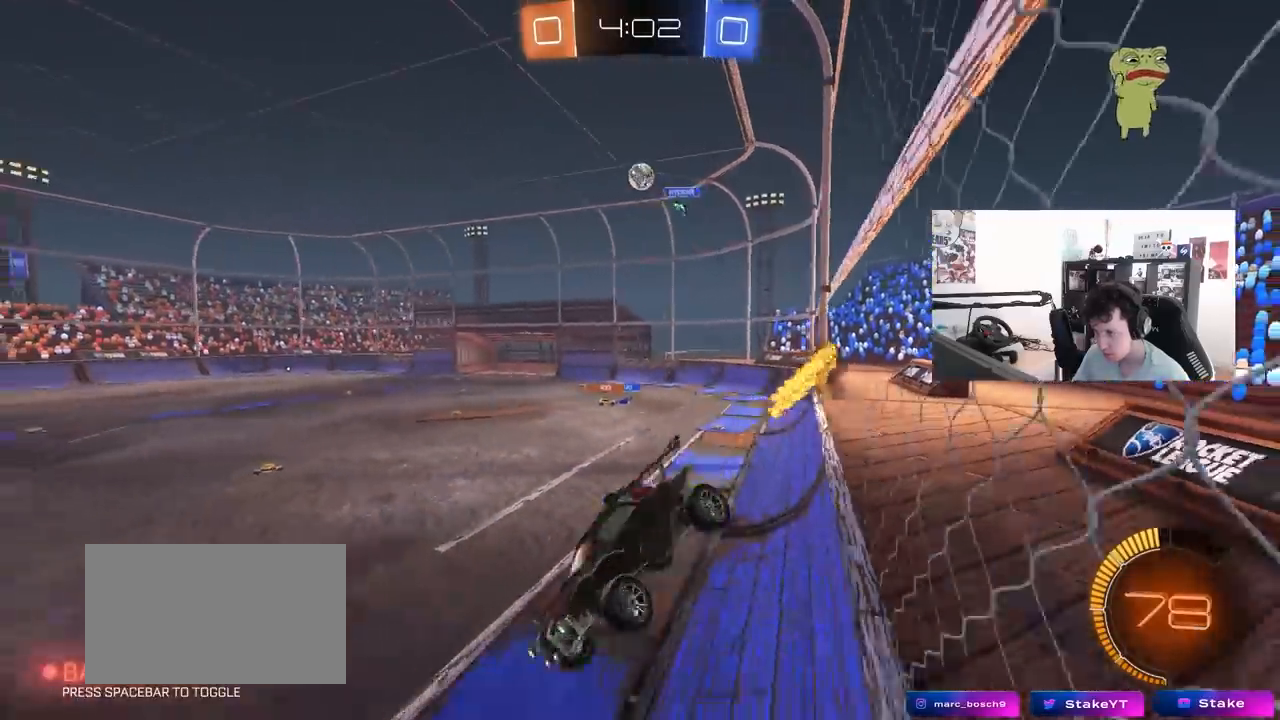
{"keys": [], "mouse": [], "mouse_move": "still", "events": [[33, "a", "up"], [33, "s", "up"], [217, "a", "down"], [367, "a", "up"]]}
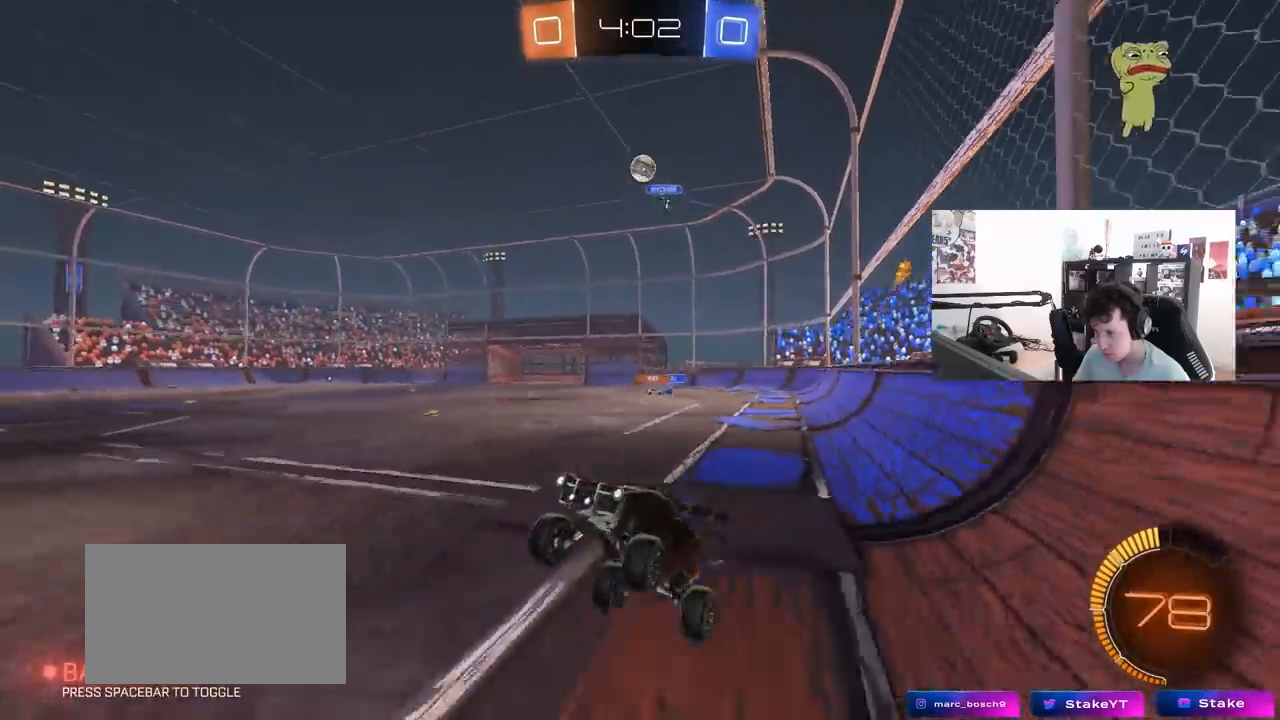
{"keys": ["w"], "mouse": ["left"], "mouse_move": "still", "events": [[50, "w", "down"], [200, "mouse_right", "down"], [233, "a", "down"], [283, "mouse_left", "down"], [333, "mouse_right", "up"], [383, "a", "up"]]}
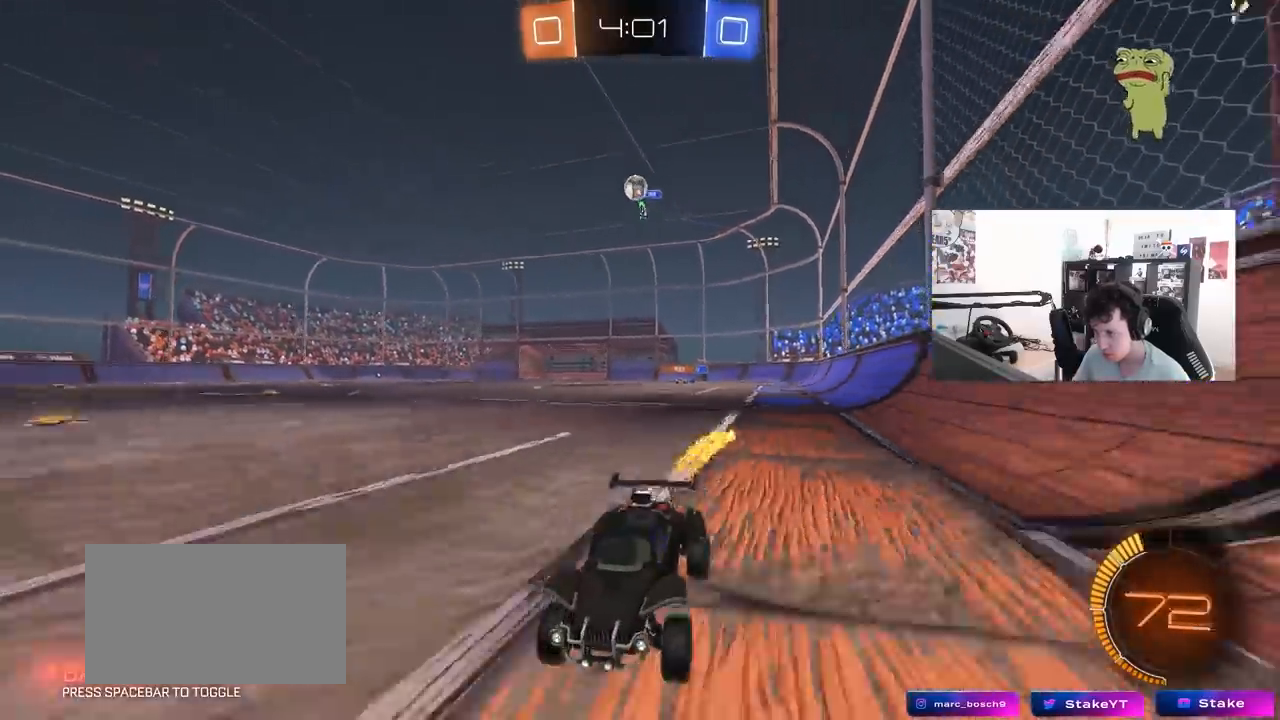
{"keys": ["d", "shift"], "mouse": [], "mouse_move": "still", "events": [[17, "mouse_left", "up"], [167, "d", "down"], [250, "shift", "down"], [350, "d", "up"], [350, "shift", "up"], [450, "d", "down"], [483, "shift", "down"], [483, "w", "up"]]}
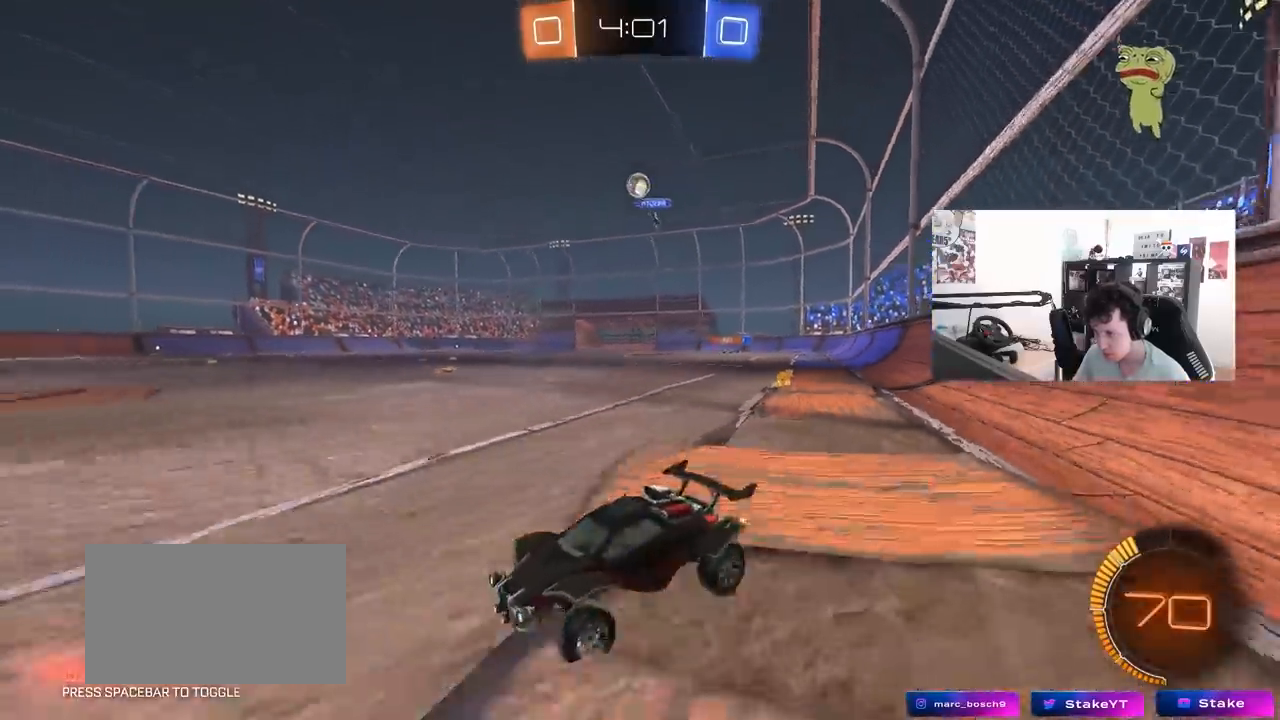
{"keys": ["w"], "mouse": [], "mouse_move": "still", "events": [[83, "shift", "up"], [133, "w", "down"], [417, "d", "up"]]}
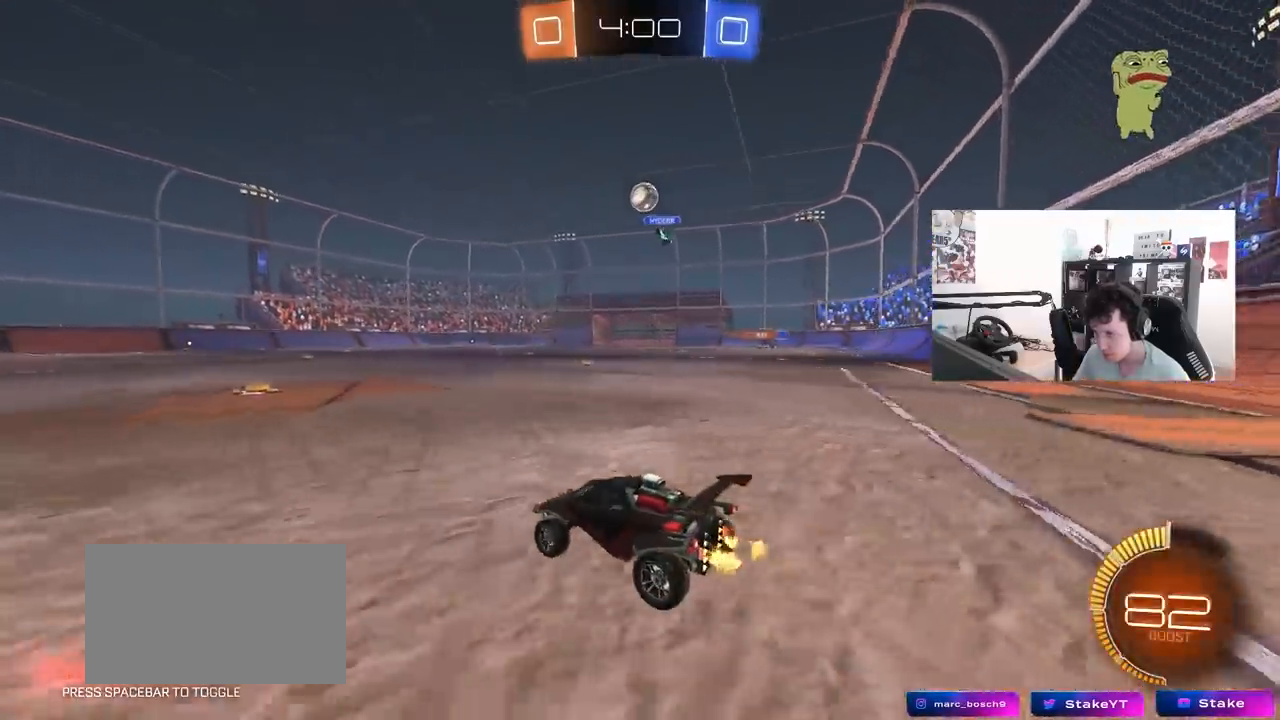
{"keys": ["d", "w"], "mouse": ["left"], "mouse_move": "still", "events": [[50, "mouse_left", "down"], [100, "d", "down"], [200, "d", "up"], [433, "d", "down"]]}
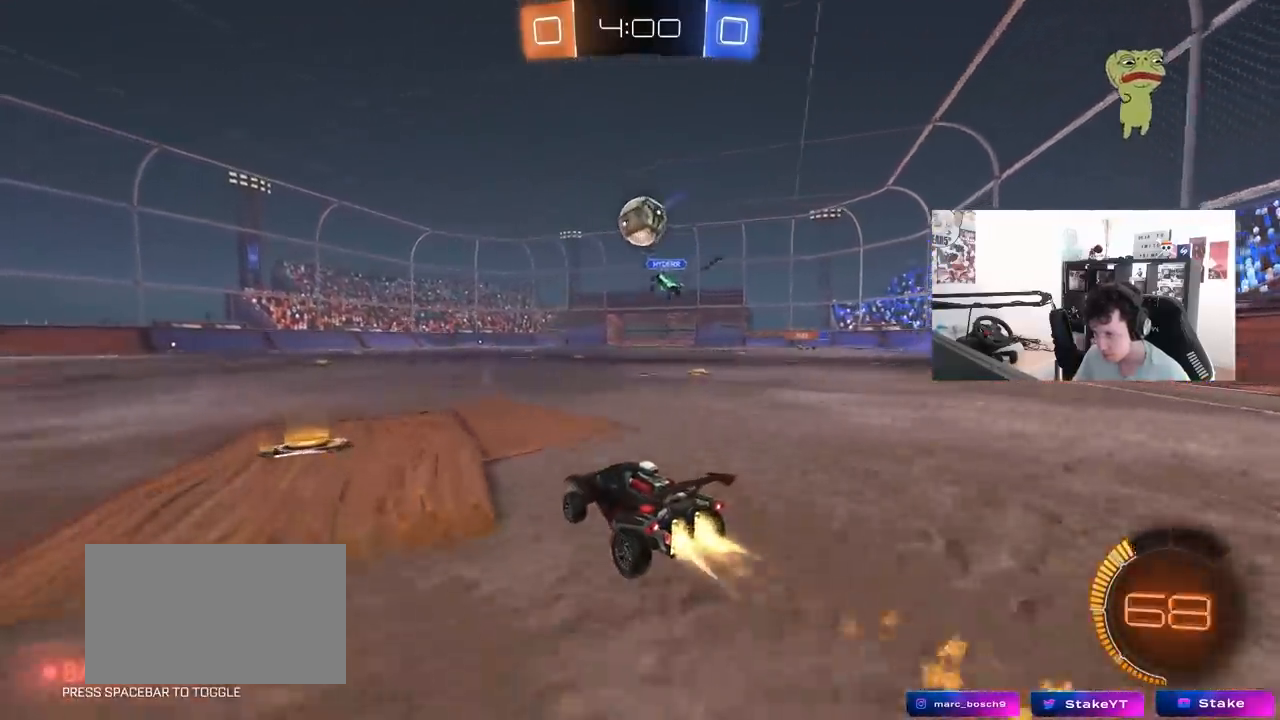
{"keys": ["d", "shift"], "mouse": ["left", "right"], "mouse_move": "still", "events": [[17, "d", "up"], [17, "w", "up"], [67, "a", "down"], [67, "mouse_right", "down"], [117, "s", "down"], [200, "a", "up"], [200, "mouse_right", "up"], [200, "s", "up"], [250, "d", "down"], [350, "mouse_right", "down"], [350, "shift", "down"]]}
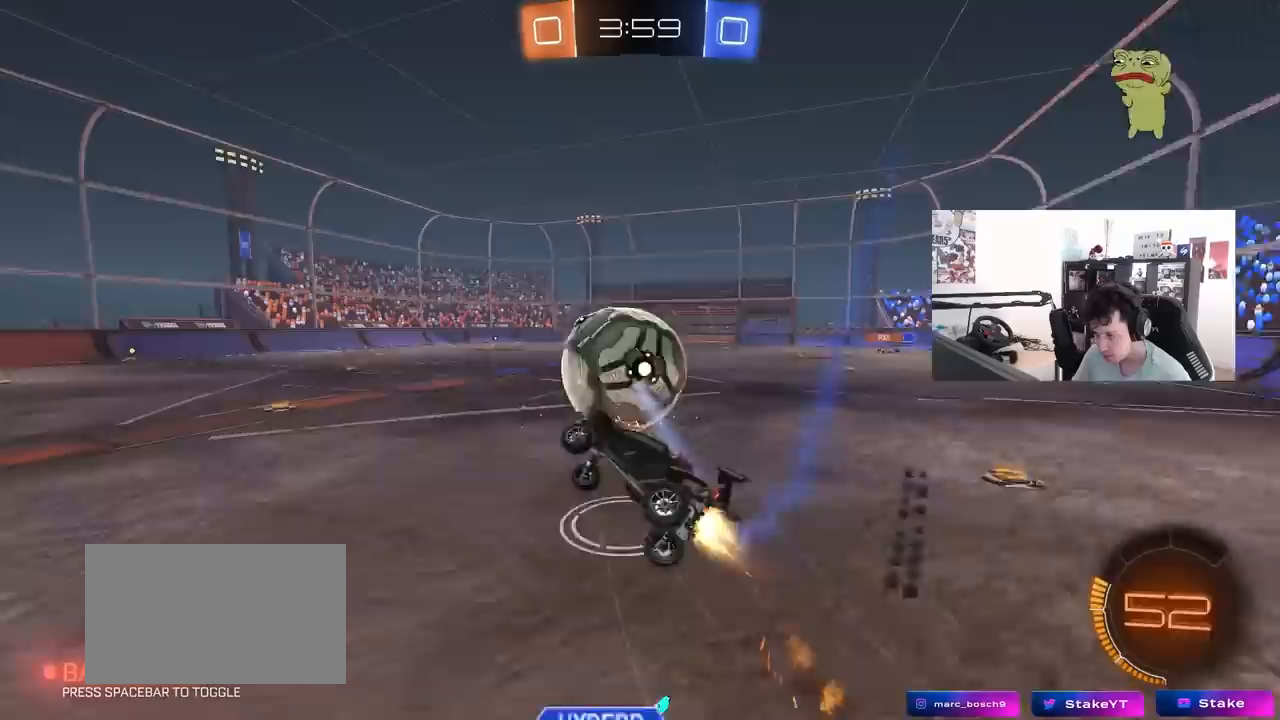
{"keys": ["d", "w"], "mouse": [], "mouse_move": "still", "events": [[33, "mouse_right", "up"], [267, "a", "down"], [267, "d", "up"], [267, "shift", "up"], [267, "w", "down"], [450, "mouse_left", "up"], [500, "a", "up"], [500, "d", "down"]]}
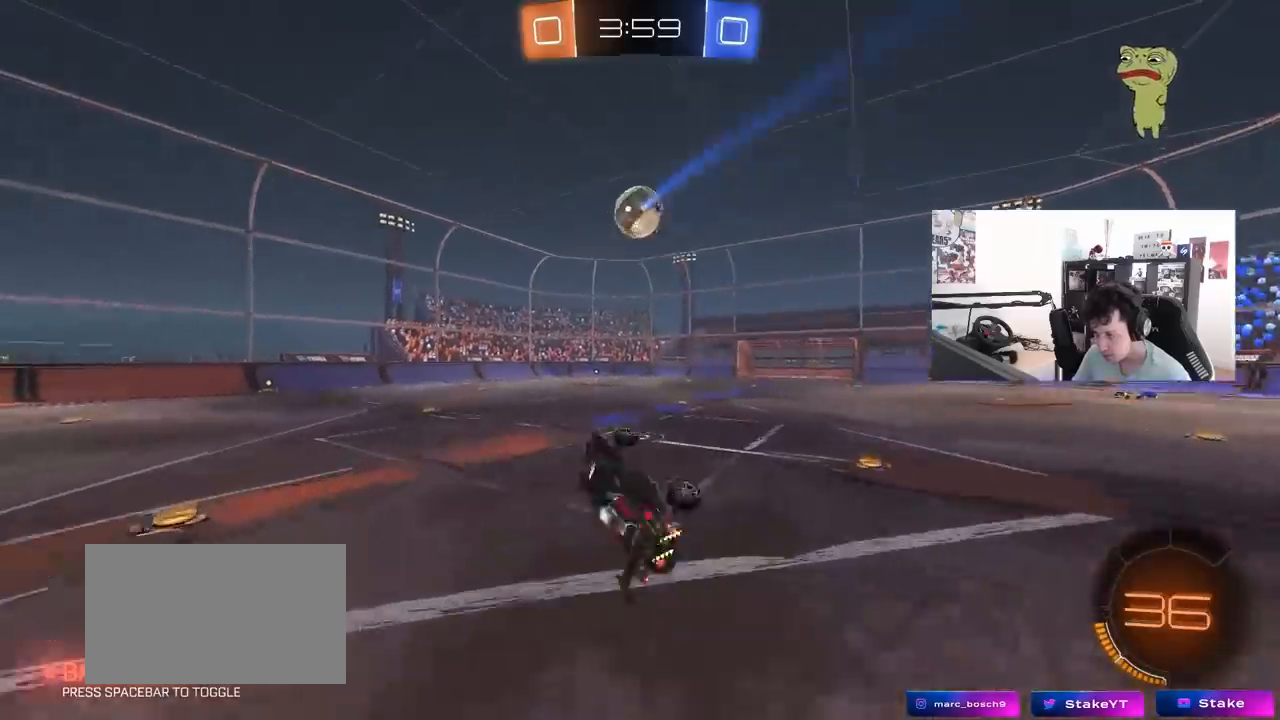
{"keys": [], "mouse": [], "mouse_move": "still", "events": [[50, "shift", "down"], [50, "w", "up"], [150, "shift", "up"], [233, "w", "down"], [283, "d", "up"], [383, "w", "up"]]}
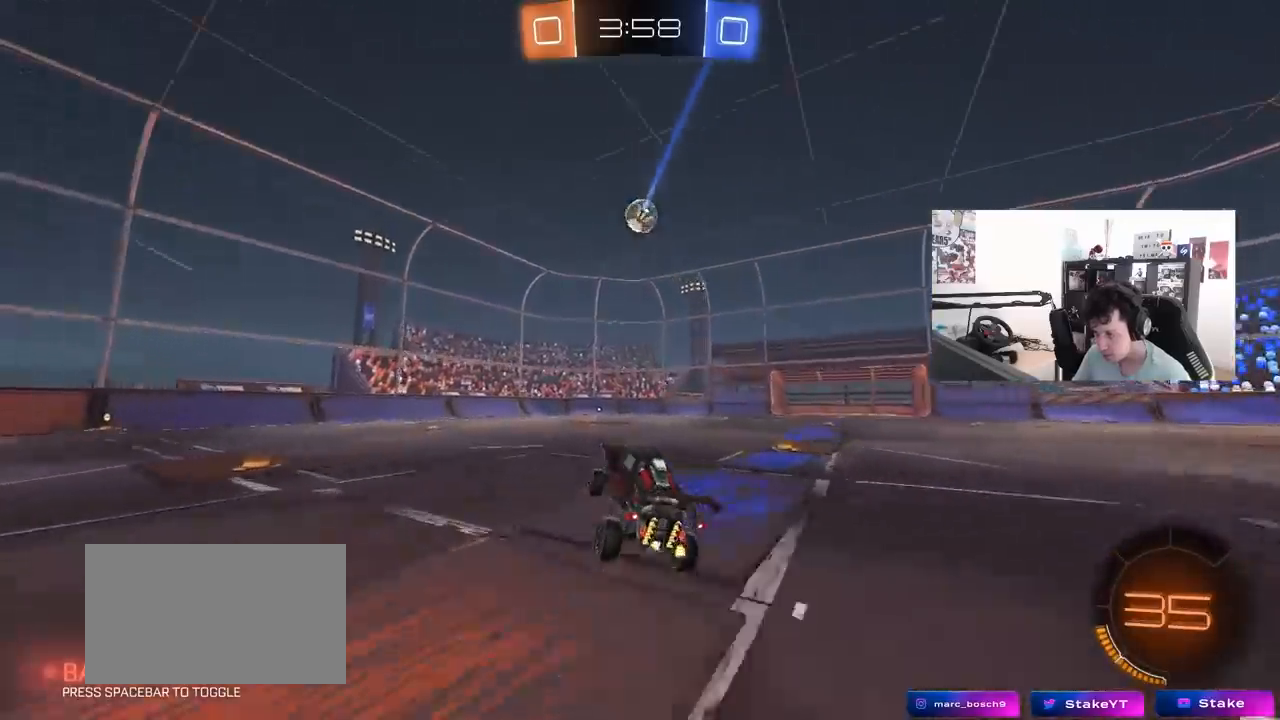
{"keys": ["w"], "mouse": [], "mouse_move": "still", "events": [[67, "a", "down"], [167, "w", "down"], [300, "a", "up"]]}
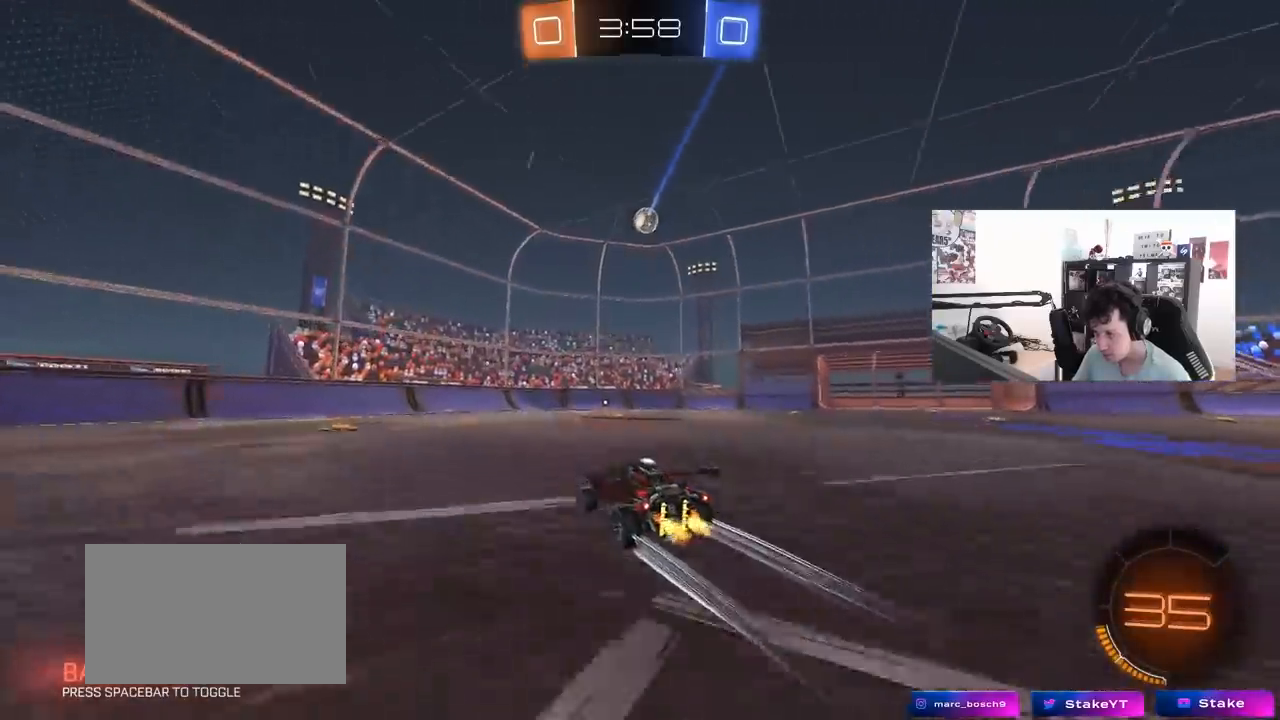
{"keys": ["d", "s"], "mouse": [], "mouse_move": "still", "events": [[83, "d", "down"], [267, "d", "up"], [267, "w", "up"], [367, "d", "down"], [367, "s", "down"]]}
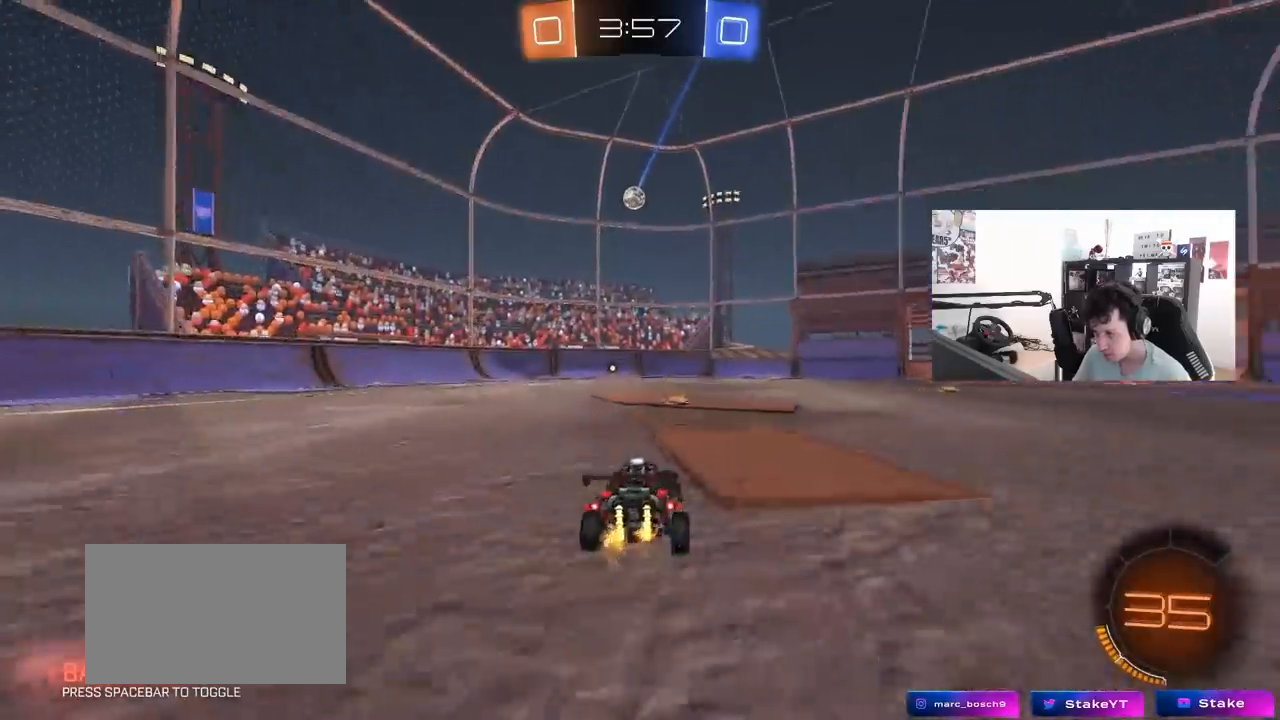
{"keys": ["d", "s"], "mouse": [], "mouse_move": "still", "events": [[50, "s", "up"], [183, "d", "up"], [233, "w", "down"], [383, "w", "up"], [467, "d", "down"], [467, "s", "down"]]}
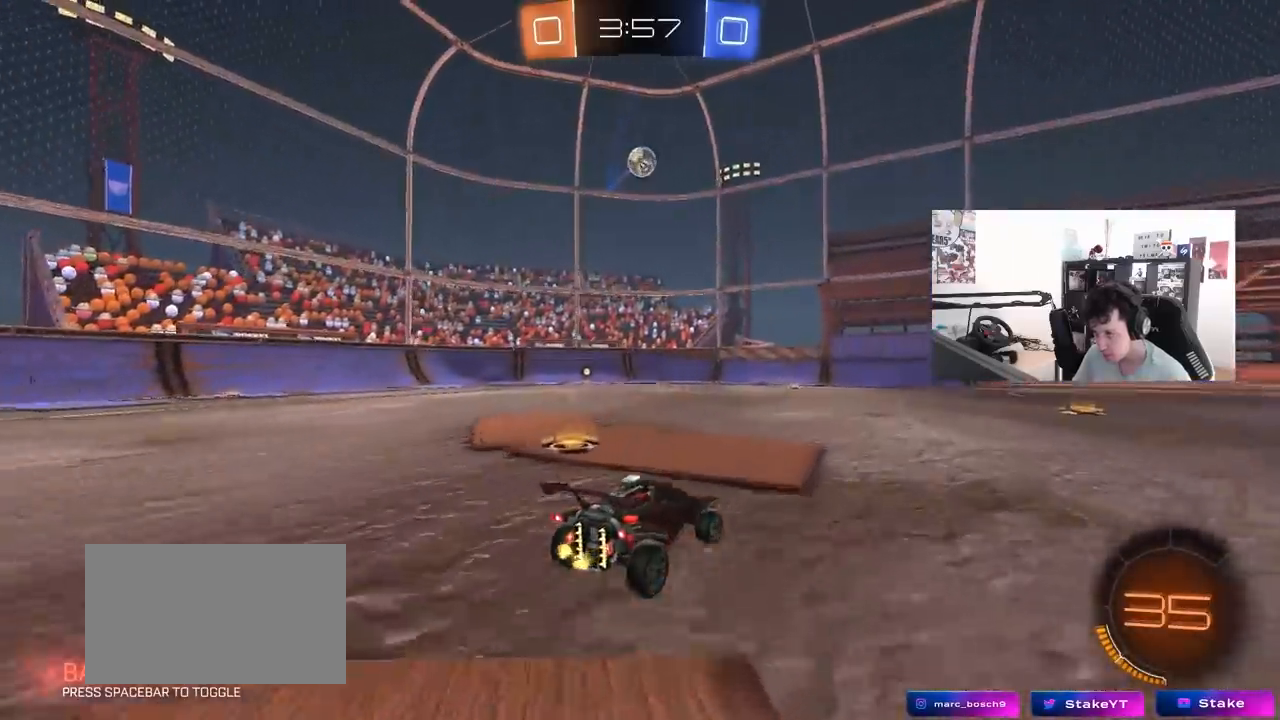
{"keys": ["d", "w"], "mouse": [], "mouse_move": "still", "events": [[67, "s", "up"], [200, "w", "down"], [450, "shift", "down"], [483, "shift", "up"]]}
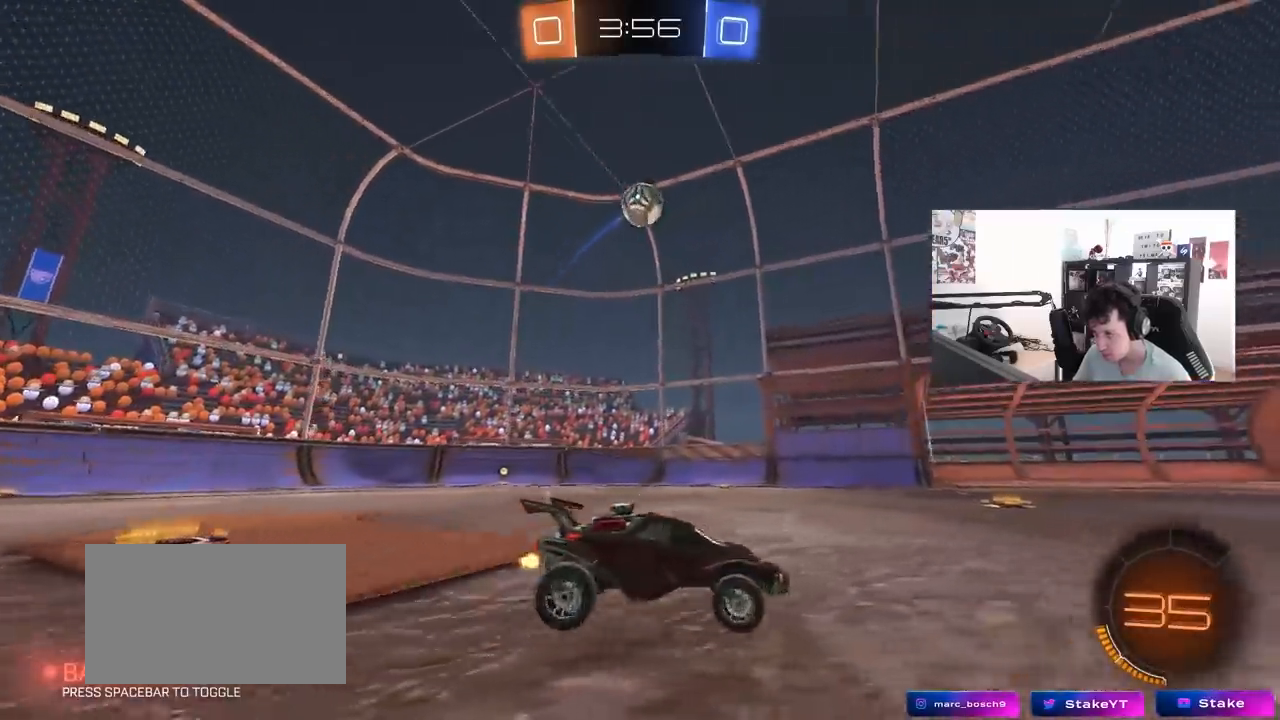
{"keys": [], "mouse": [], "mouse_move": "still", "events": [[367, "d", "up"], [500, "w", "up"]]}
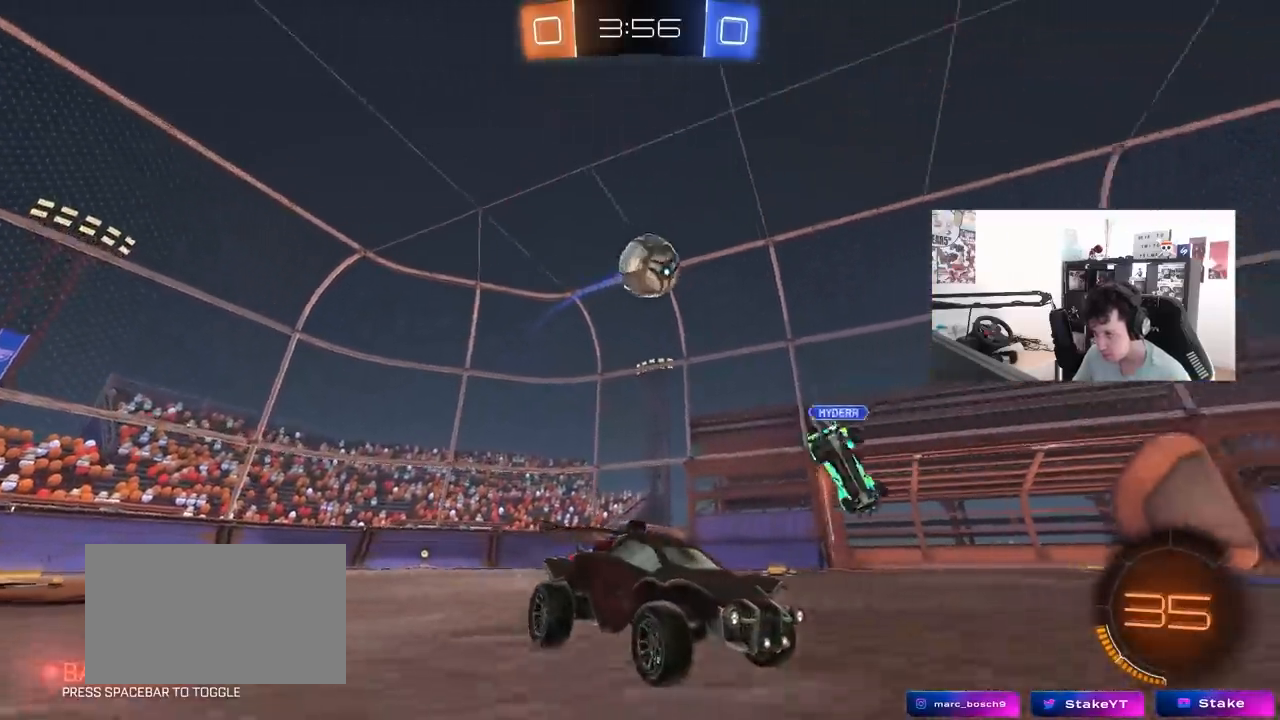
{"keys": ["a", "w"], "mouse": ["left"], "mouse_move": "still", "events": [[50, "a", "down"], [100, "w", "down"], [150, "w", "up"], [183, "mouse_left", "down"], [183, "w", "down"], [233, "a", "up"], [283, "mouse_left", "up"], [283, "w", "up"], [383, "a", "down"], [383, "w", "down"], [467, "mouse_left", "down"]]}
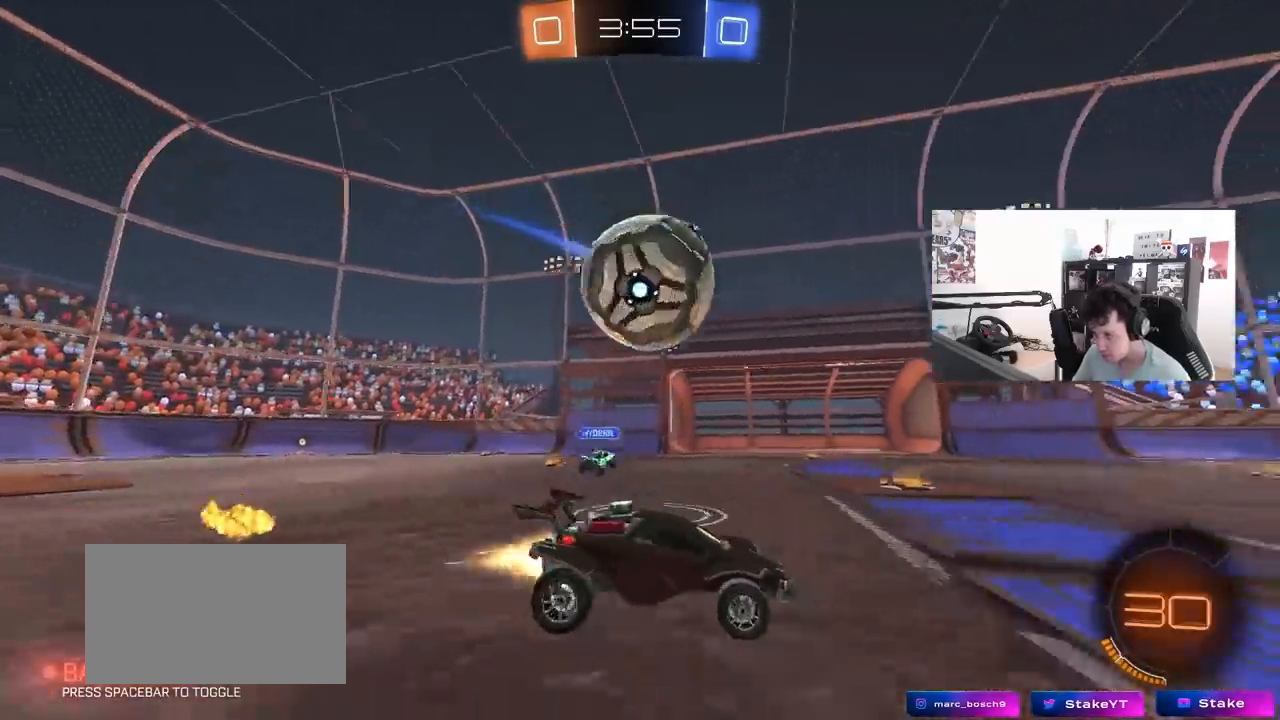
{"keys": [], "mouse": [], "mouse_move": "still", "events": [[67, "mouse_left", "up"], [117, "mouse_left", "down"], [483, "a", "up"], [483, "mouse_left", "up"], [483, "w", "up"]]}
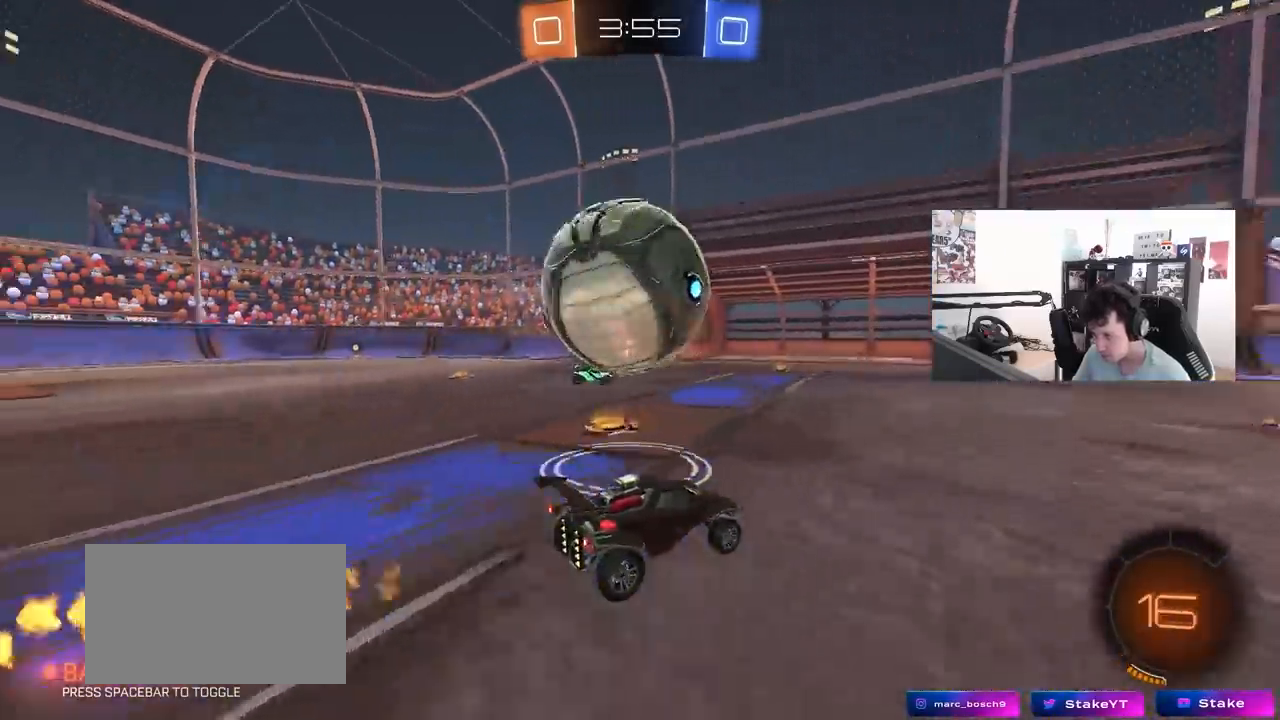
{"keys": ["a", "shift"], "mouse": [], "mouse_move": "still", "events": [[83, "mouse_left", "down"], [83, "mouse_right", "down"], [133, "a", "down"], [133, "mouse_left", "up"], [133, "shift", "down"], [183, "mouse_right", "up"], [217, "mouse_right", "down"], [317, "mouse_right", "up"]]}
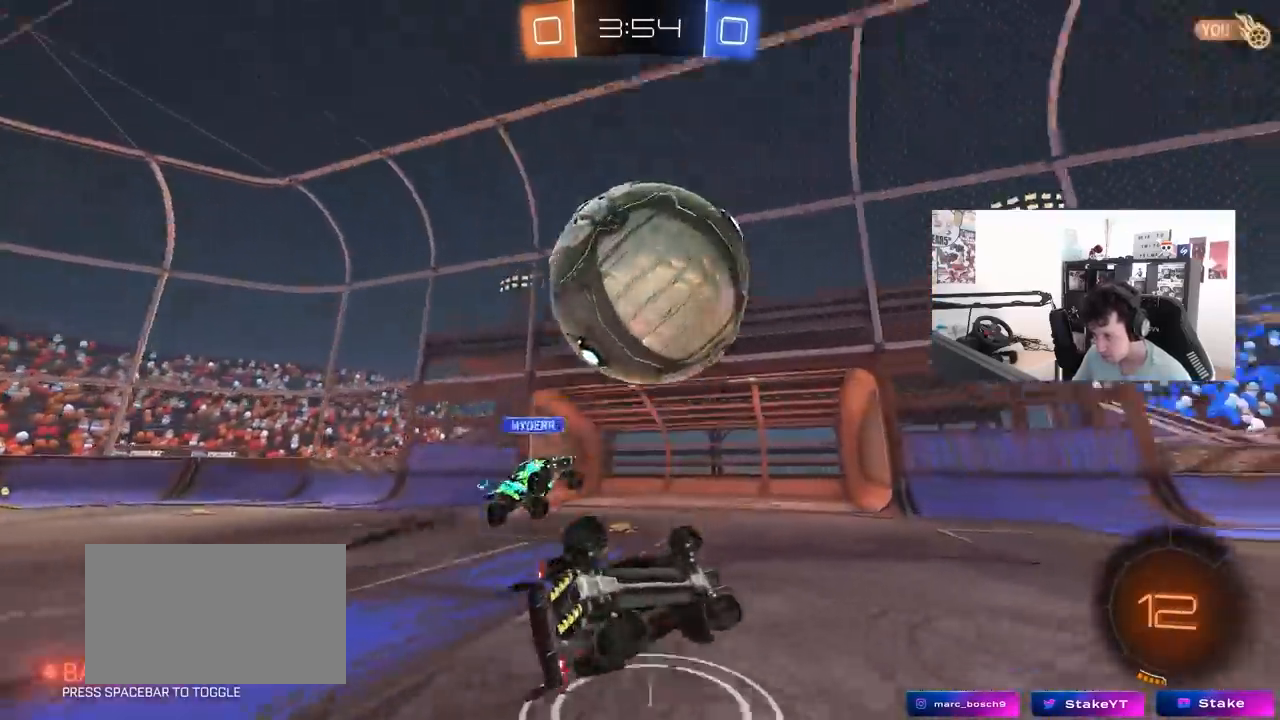
{"keys": ["d"], "mouse": [], "mouse_move": "still", "events": [[283, "shift", "up"], [383, "a", "up"], [467, "d", "down"]]}
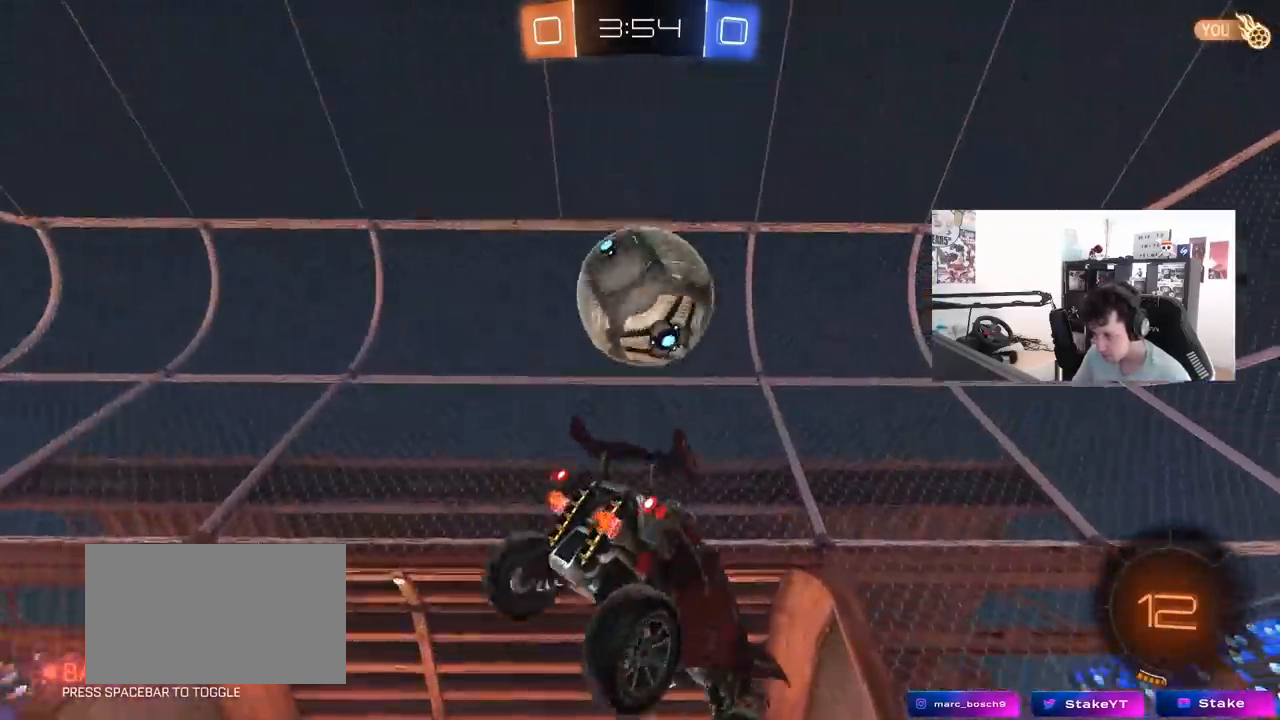
{"keys": ["s"], "mouse": [], "mouse_move": "still", "events": [[17, "d", "up"], [167, "d", "down"], [217, "s", "down"], [300, "d", "up"]]}
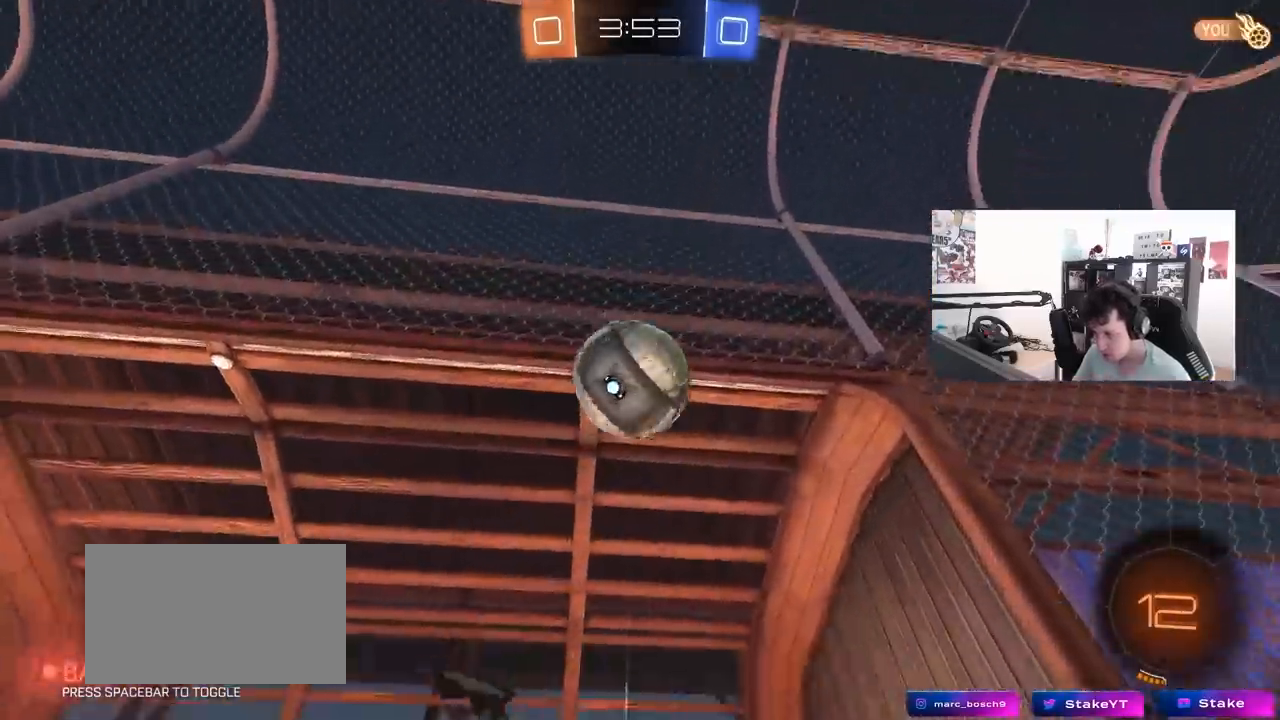
{"keys": ["tab"], "mouse": [], "mouse_move": "up", "events": [[83, "d", "down"], [133, "s", "up"], [183, "d", "up"], [367, "tab", "down"]]}
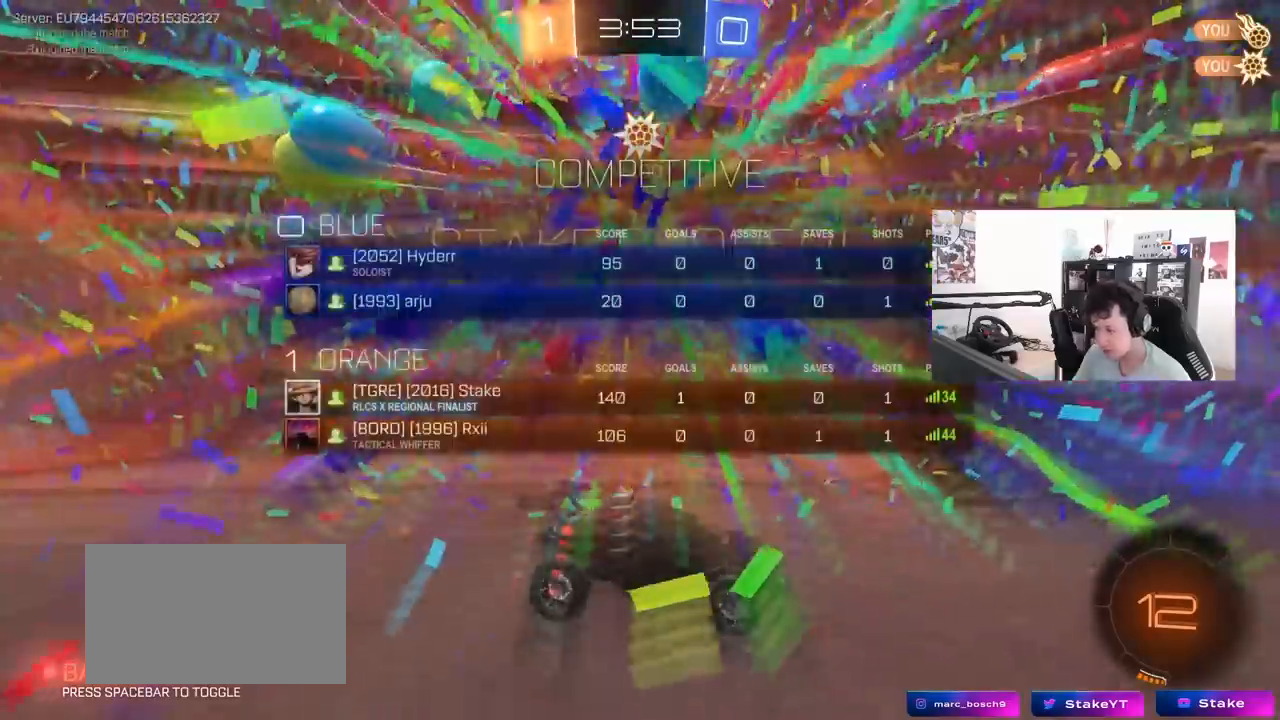
{"keys": ["d", "s"], "mouse": ["wheel"], "mouse_move": "still", "events": [[50, "s", "down"], [333, "d", "down"], [333, "mouse_wheel", "down"], [433, "tab", "up"]]}
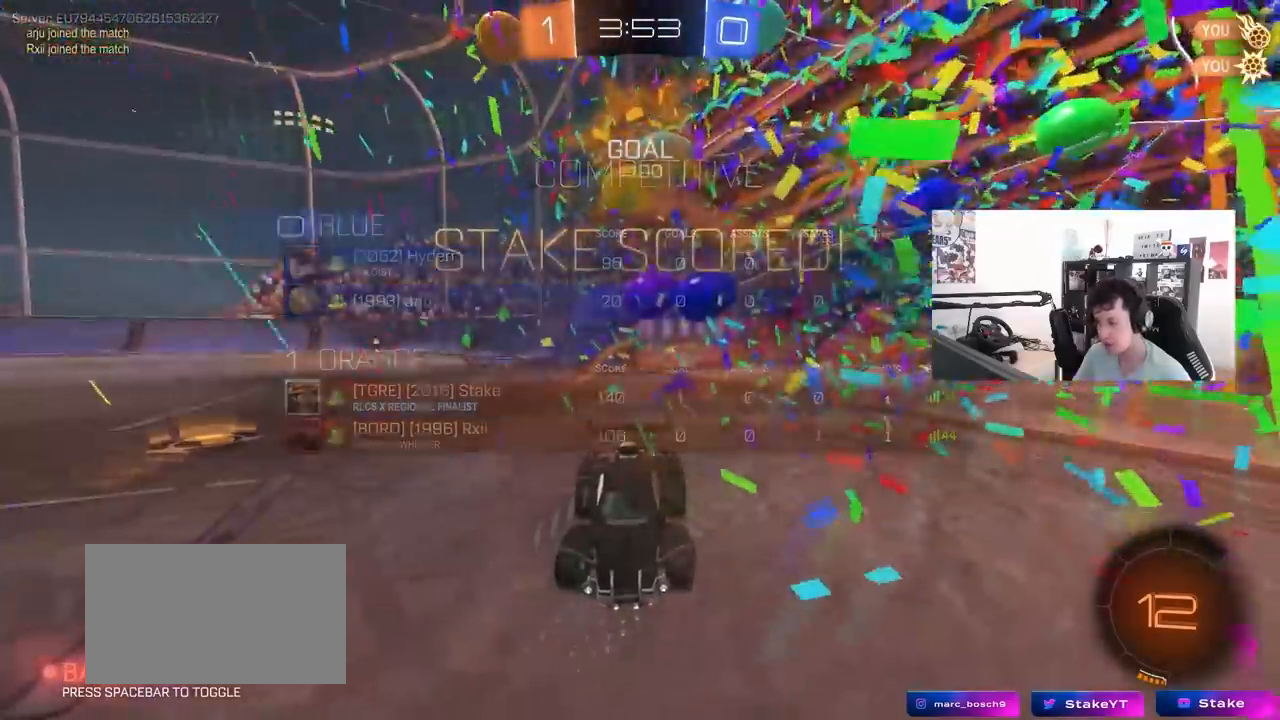
{"keys": ["d", "s"], "mouse": ["wheel"], "mouse_move": "still", "events": [[250, "tab", "down"], [483, "tab", "up"]]}
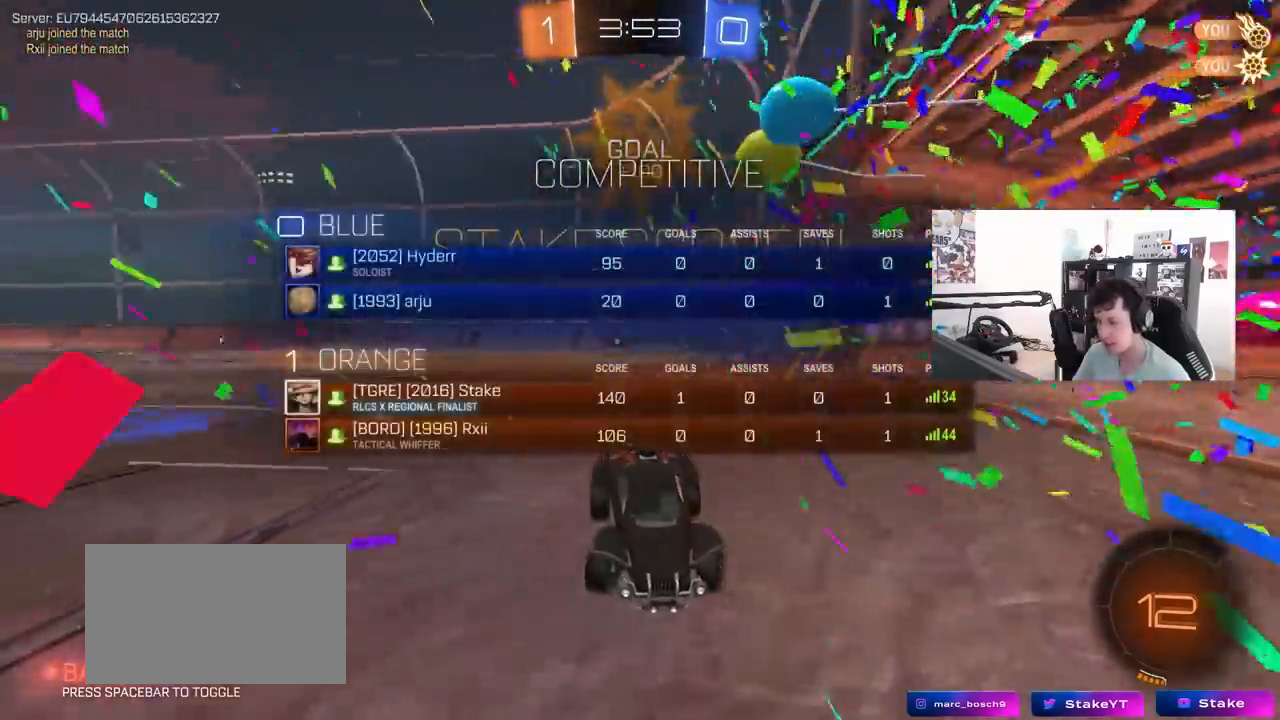
{"keys": ["s"], "mouse": ["wheel", "right"], "mouse_move": "still", "events": [[33, "d", "up"], [133, "d", "down"], [450, "d", "up"], [500, "mouse_right", "down"]]}
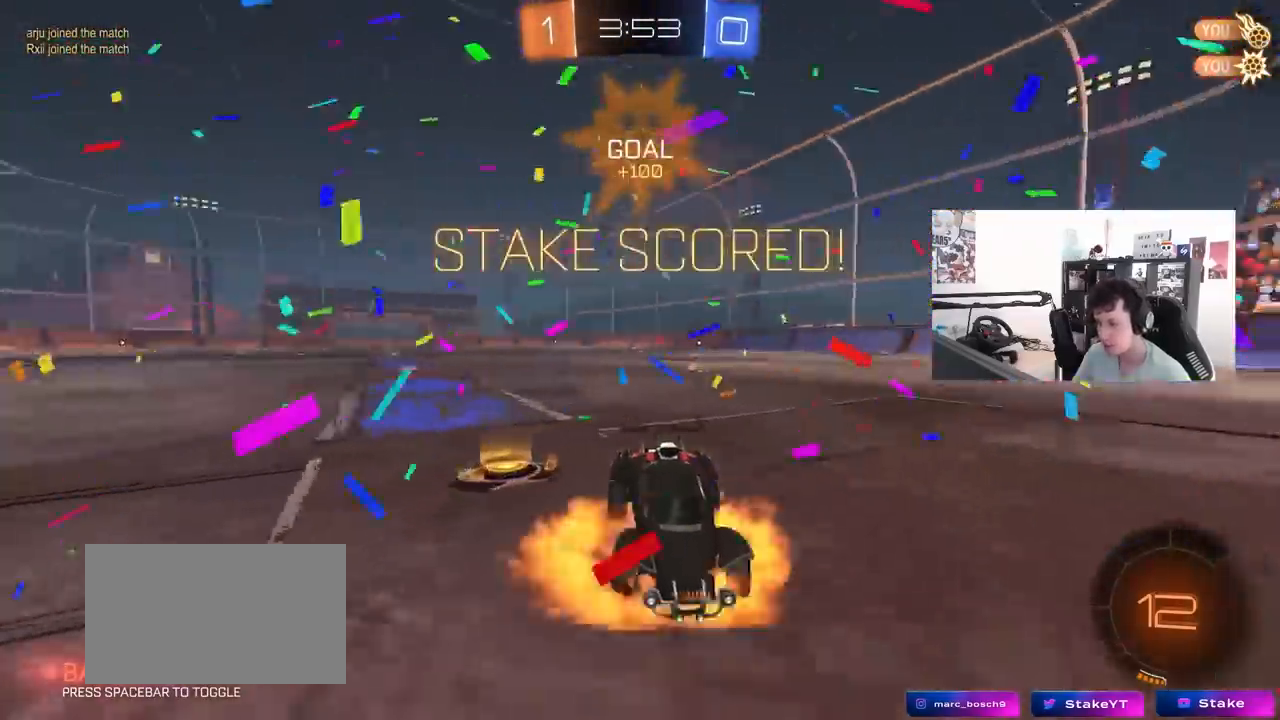
{"keys": ["a", "shift", "w"], "mouse": [], "mouse_move": "still", "events": [[50, "mouse_wheel", "up"], [100, "mouse_right", "up"], [150, "mouse_right", "down"], [283, "mouse_right", "up"], [333, "s", "up"], [433, "shift", "down"], [483, "a", "down"], [483, "w", "down"]]}
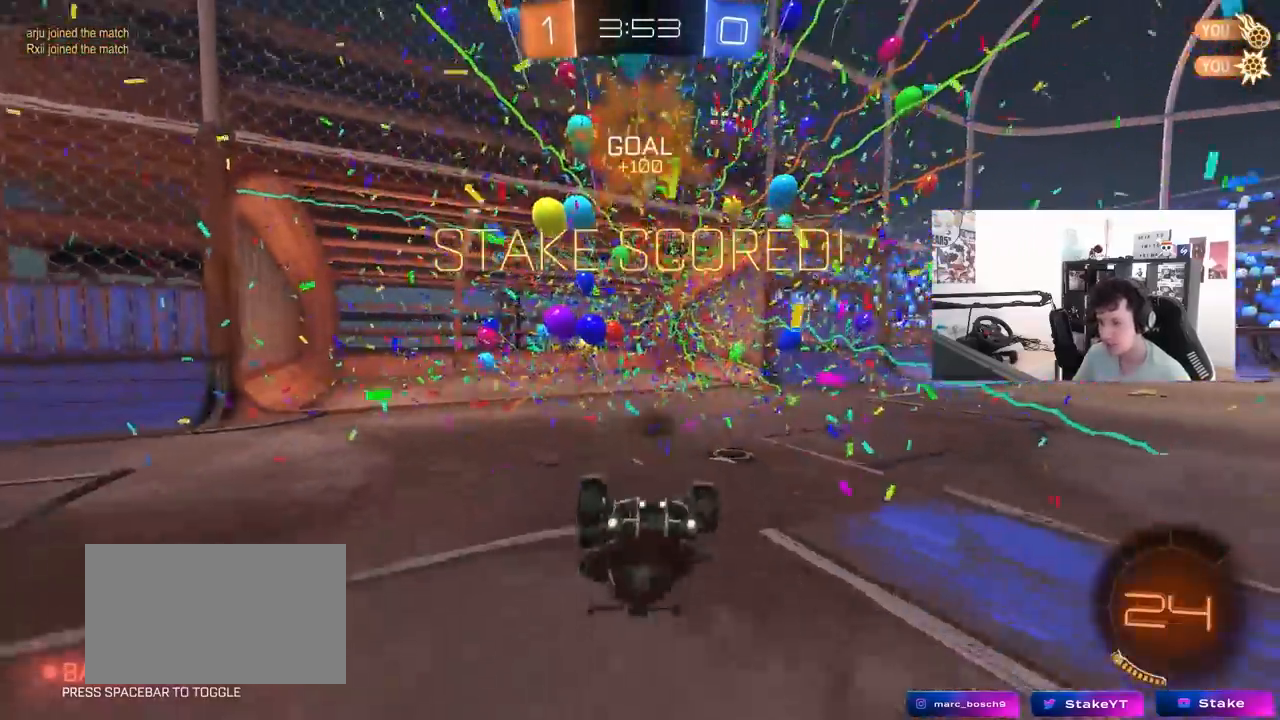
{"keys": ["a", "shift", "w"], "mouse": ["left"], "mouse_move": "still", "events": [[17, "mouse_left", "down"]]}
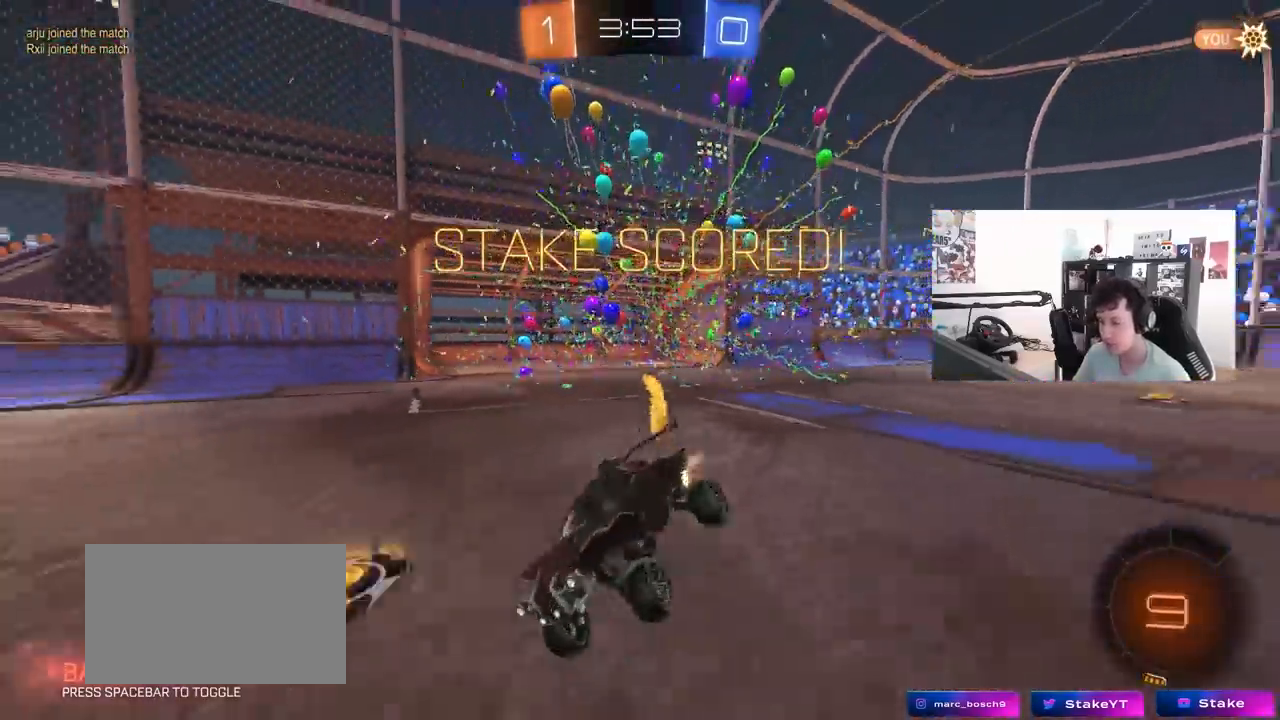
{"keys": ["tab", "w"], "mouse": [], "mouse_move": "still", "events": [[33, "shift", "up"], [133, "a", "up"], [133, "w", "up"], [233, "w", "down"], [317, "tab", "down"], [500, "mouse_left", "up"]]}
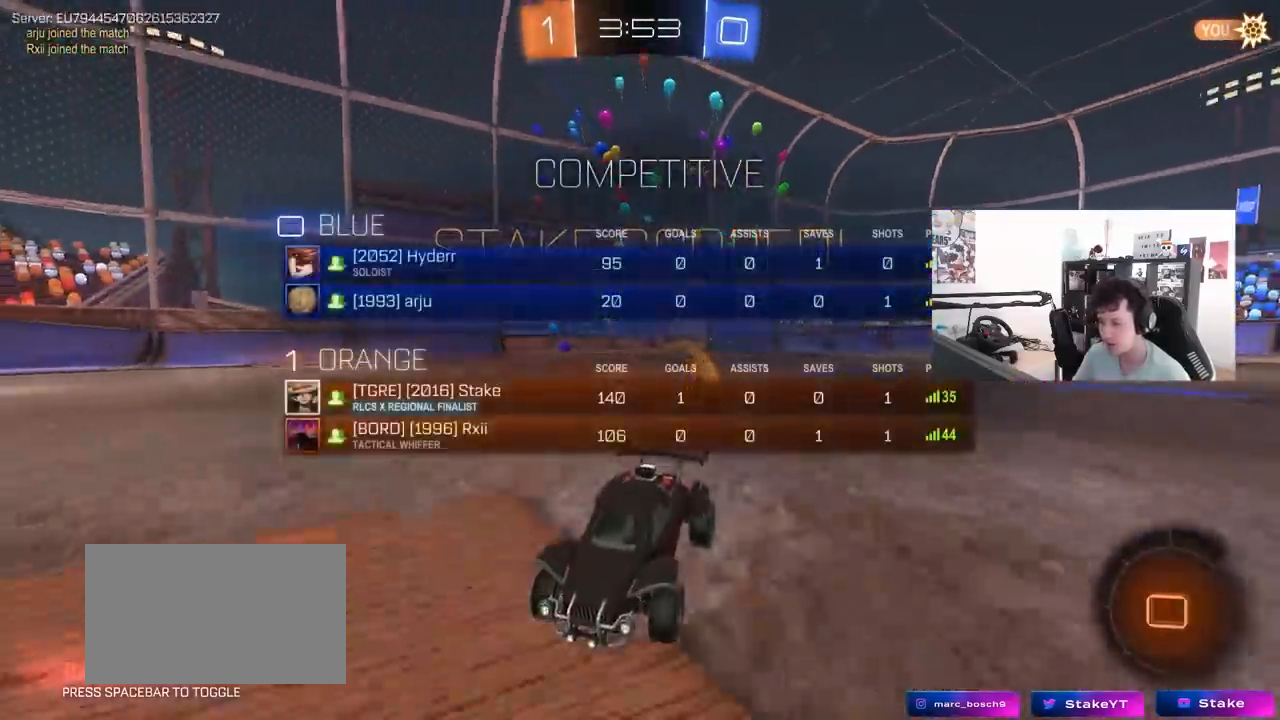
{"keys": ["tab"], "mouse": [], "mouse_move": "still", "events": [[150, "w", "up"], [183, "tab", "up"], [333, "tab", "down"]]}
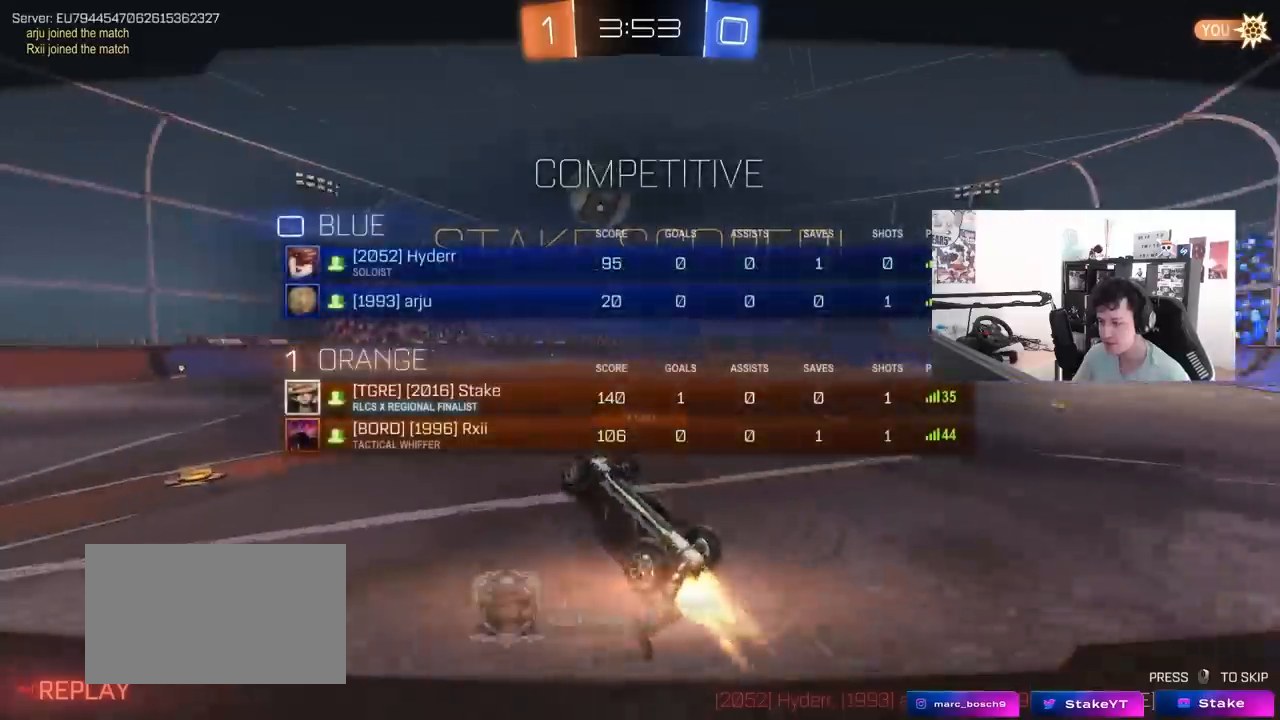
{"keys": [], "mouse": ["right"], "mouse_move": "still", "events": [[67, "tab", "up"], [250, "mouse_right", "down"], [400, "mouse_right", "up"], [450, "mouse_right", "down"]]}
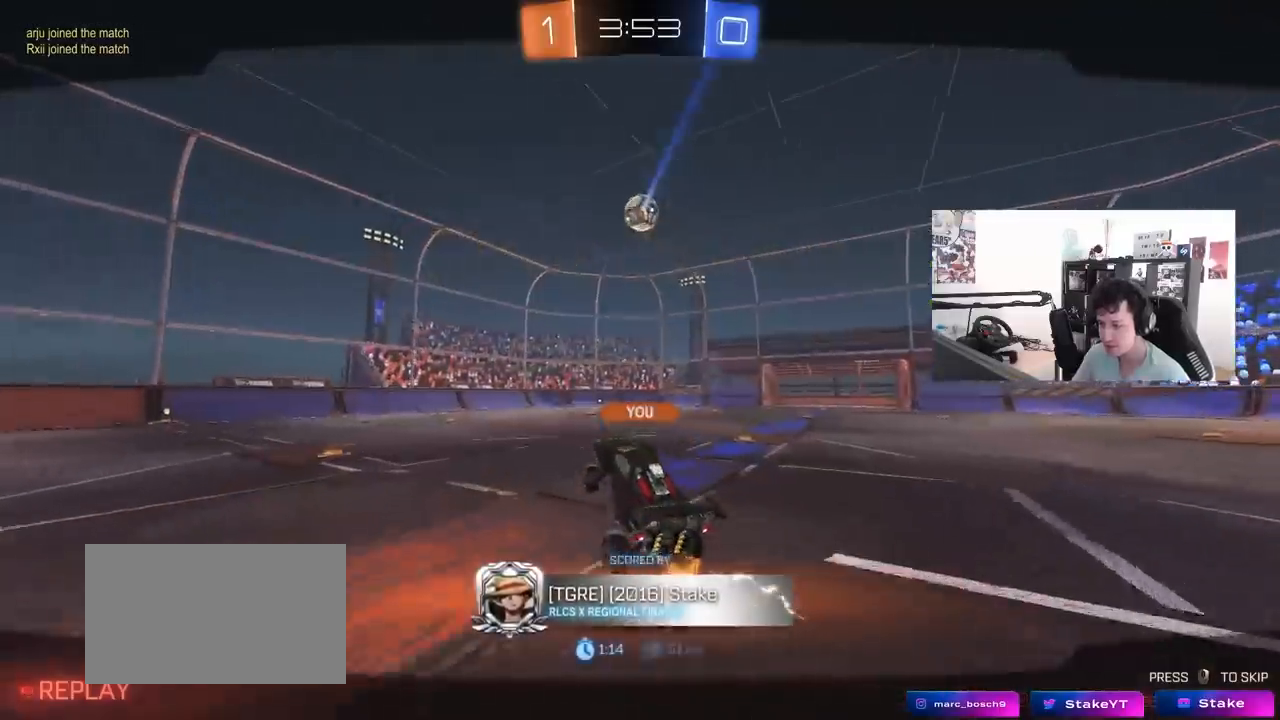
{"keys": [], "mouse": [], "mouse_move": "still", "events": [[83, "mouse_right", "up"]]}
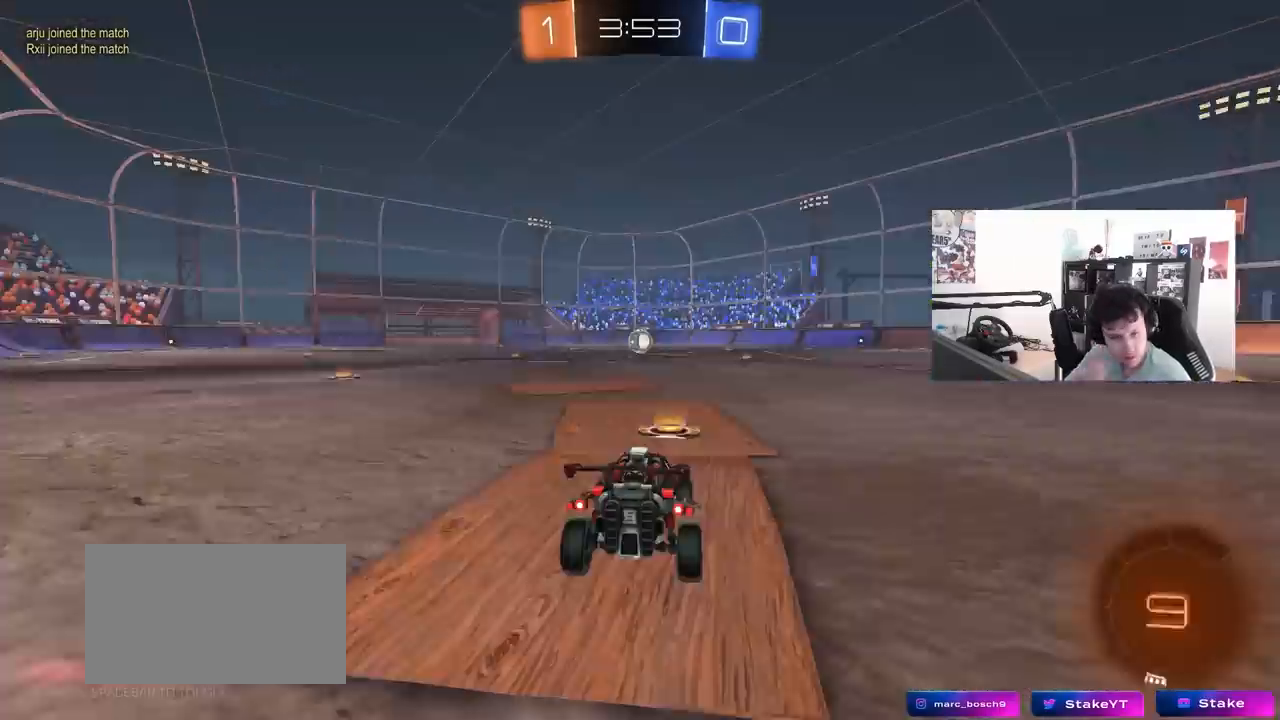
{"keys": [], "mouse": [], "mouse_move": "still", "events": []}